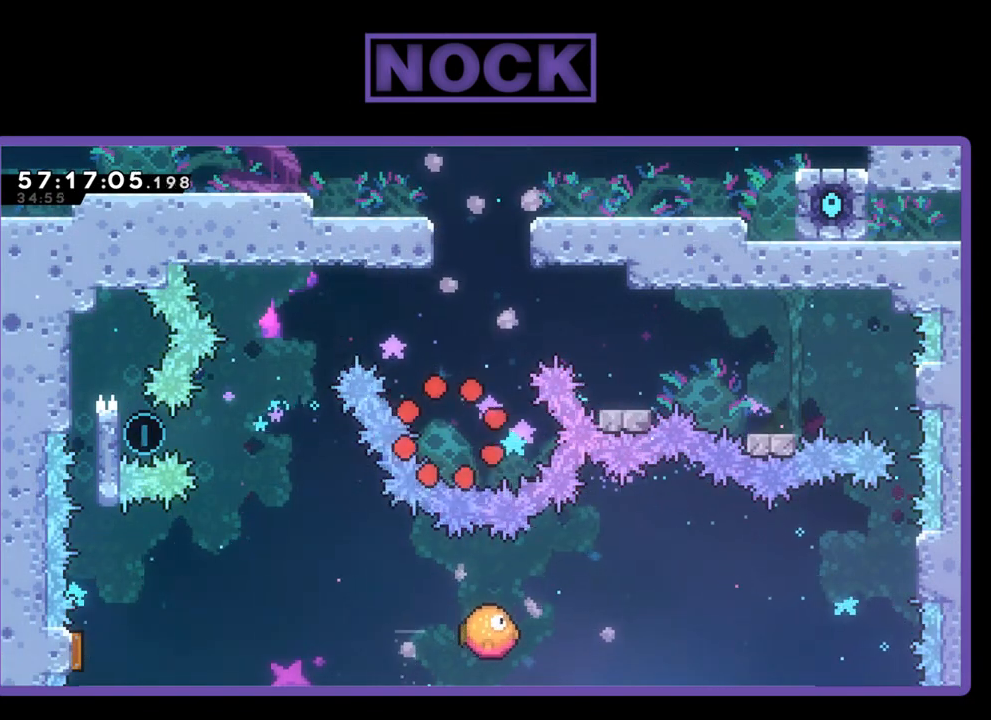
Gameplay with a controller (PlayStation layout); each line is a JSON object with the inputs held at the frame after it. "events" lists button and stick changes between this image and that frame as [ms after this image, input, new state], when the widget could be followed in between. Not read: left_stick.
{"buttons": [], "right_stick": "center", "events": []}
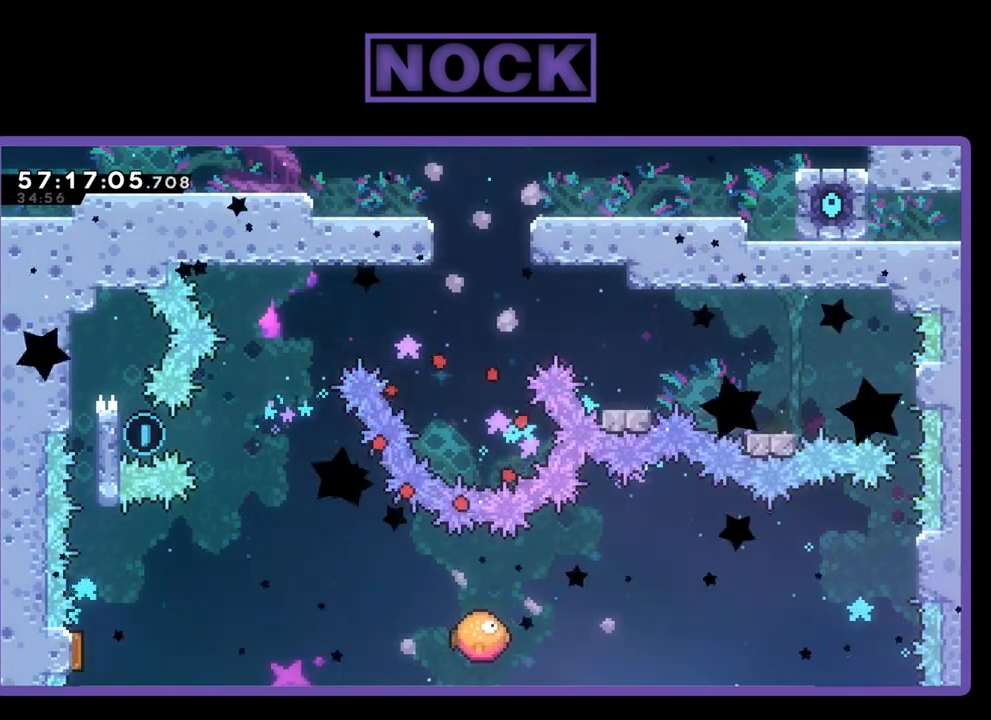
{"buttons": [], "right_stick": "center", "events": []}
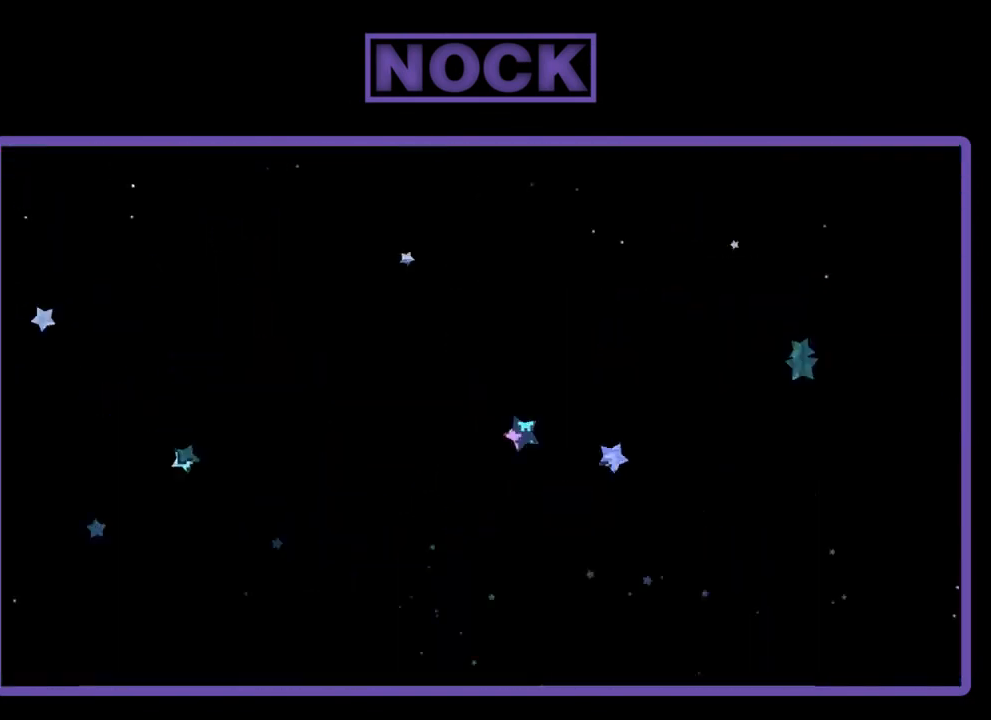
{"buttons": ["R2"], "right_stick": "center", "events": [[100, "R2", "down"]]}
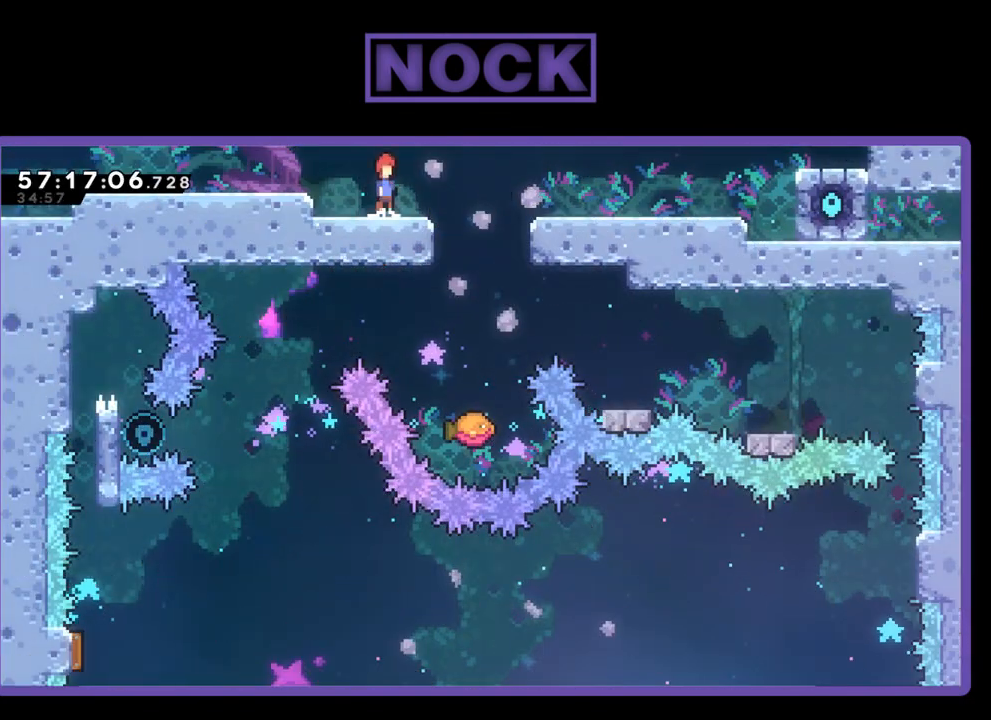
{"buttons": ["R2"], "right_stick": "center", "events": [[33, "CROSS", "down"], [33, "DPAD_RIGHT", "down"], [200, "CROSS", "up"], [300, "DPAD_RIGHT", "up"]]}
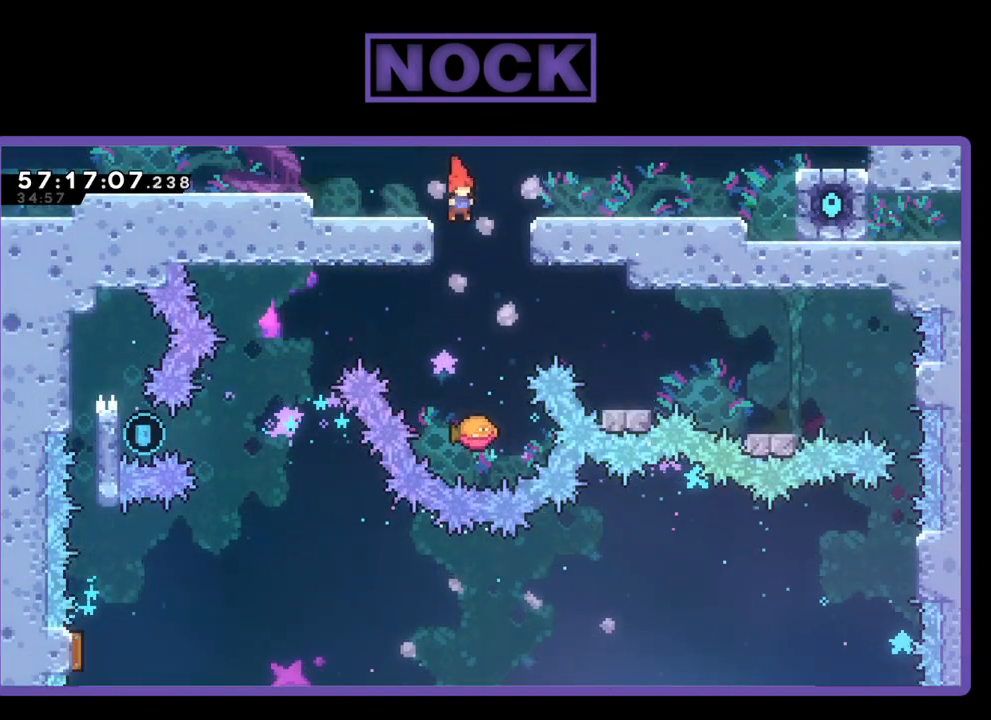
{"buttons": ["CROSS", "R2", "DPAD_LEFT"], "right_stick": "center", "events": [[467, "DPAD_LEFT", "down"], [500, "CROSS", "down"]]}
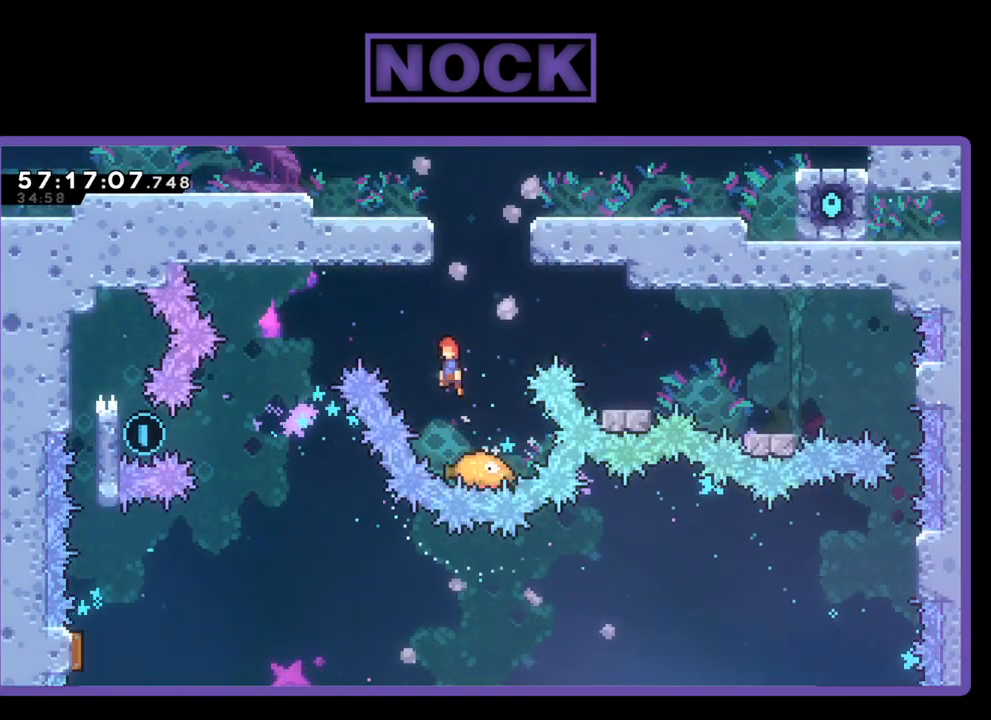
{"buttons": ["CROSS", "R2", "DPAD_UP", "DPAD_LEFT"], "right_stick": "center", "events": [[67, "DPAD_UP", "down"]]}
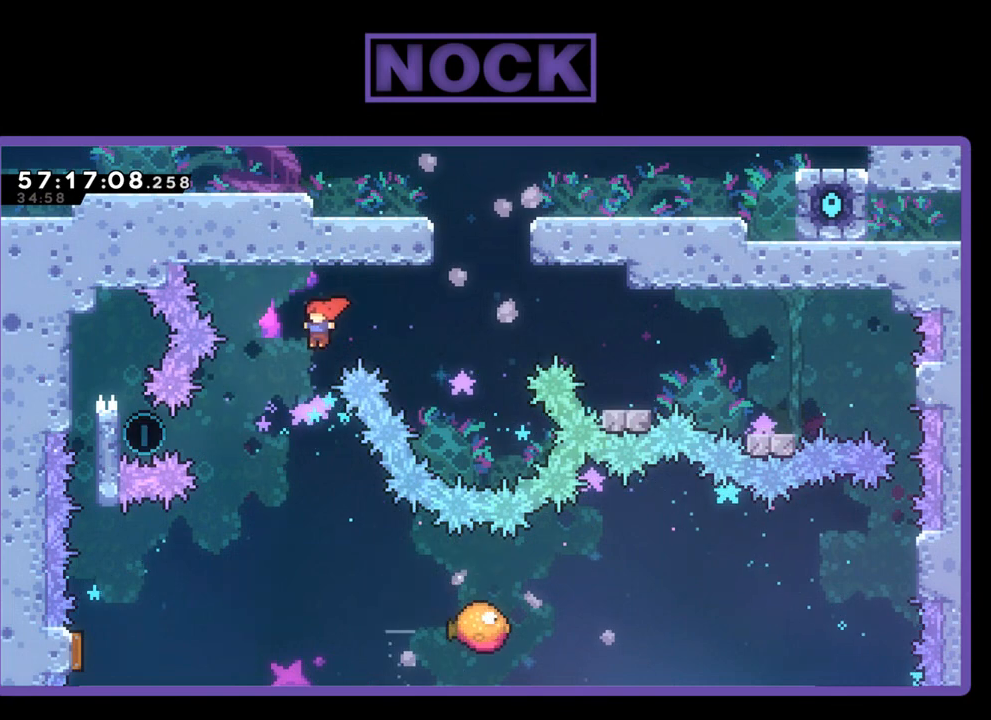
{"buttons": ["R2", "DPAD_RIGHT"], "right_stick": "center", "events": [[100, "DPAD_UP", "up"], [200, "CROSS", "up"], [200, "DPAD_LEFT", "up"], [500, "DPAD_RIGHT", "down"]]}
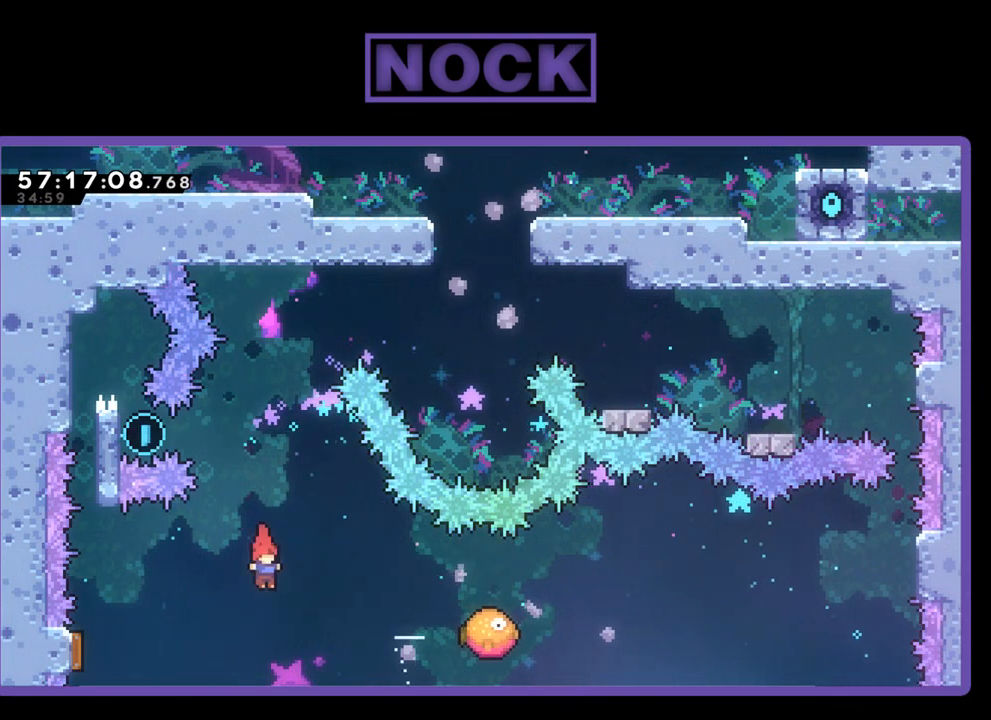
{"buttons": ["R2"], "right_stick": "center", "events": [[200, "CIRCLE", "down"], [467, "CIRCLE", "up"], [500, "DPAD_RIGHT", "up"]]}
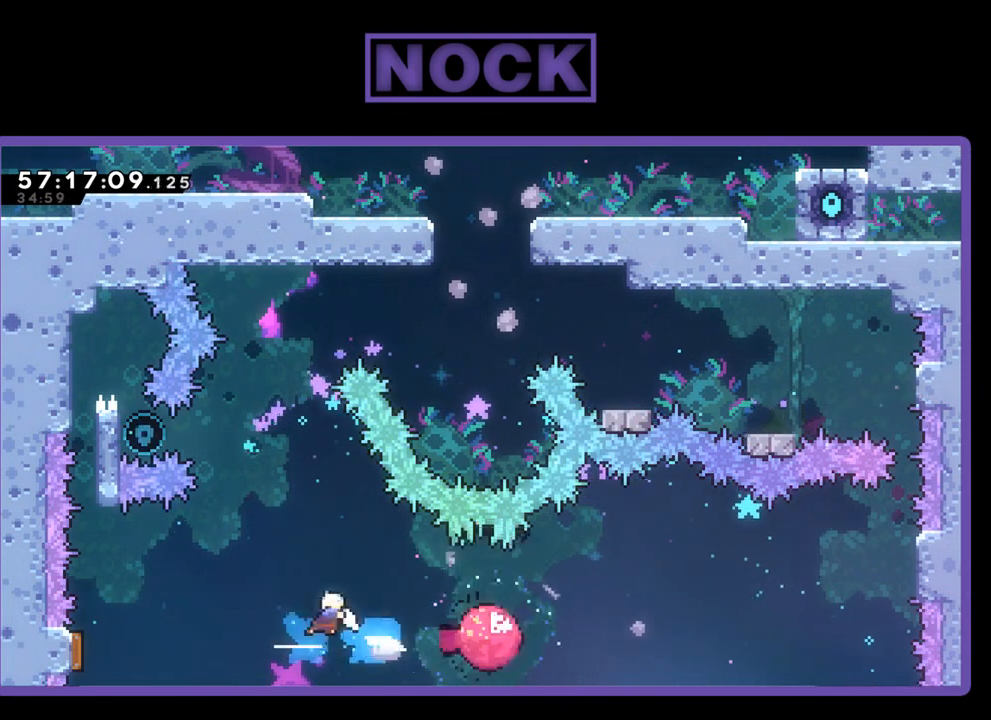
{"buttons": ["R2", "DPAD_LEFT"], "right_stick": "center", "events": [[167, "DPAD_LEFT", "down"]]}
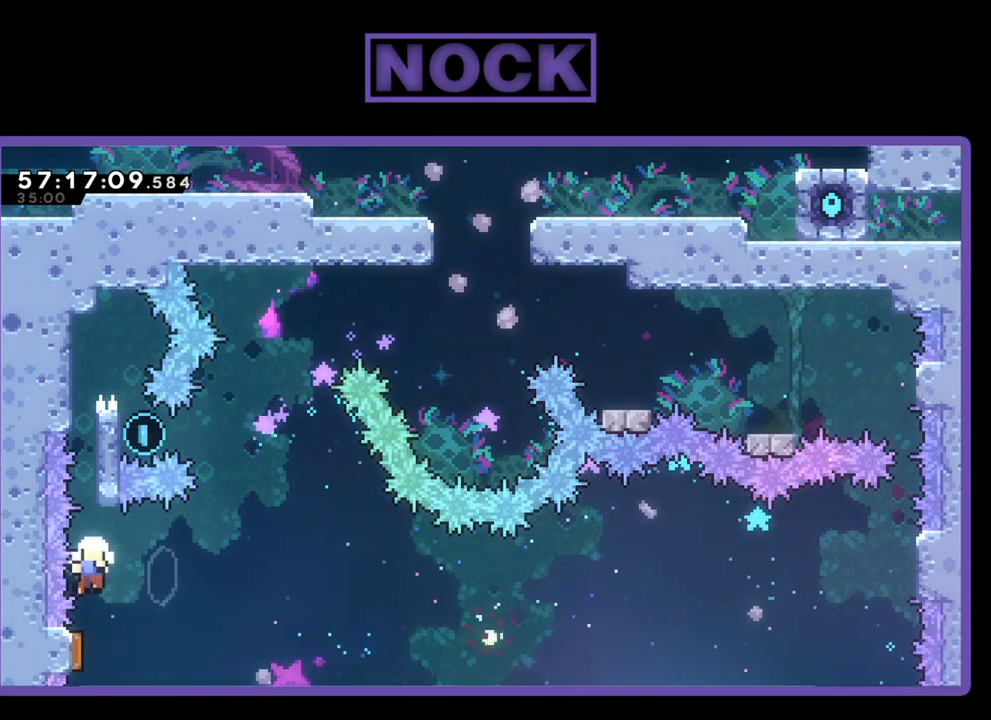
{"buttons": [], "right_stick": "center", "events": [[67, "DPAD_LEFT", "up"], [500, "R2", "up"]]}
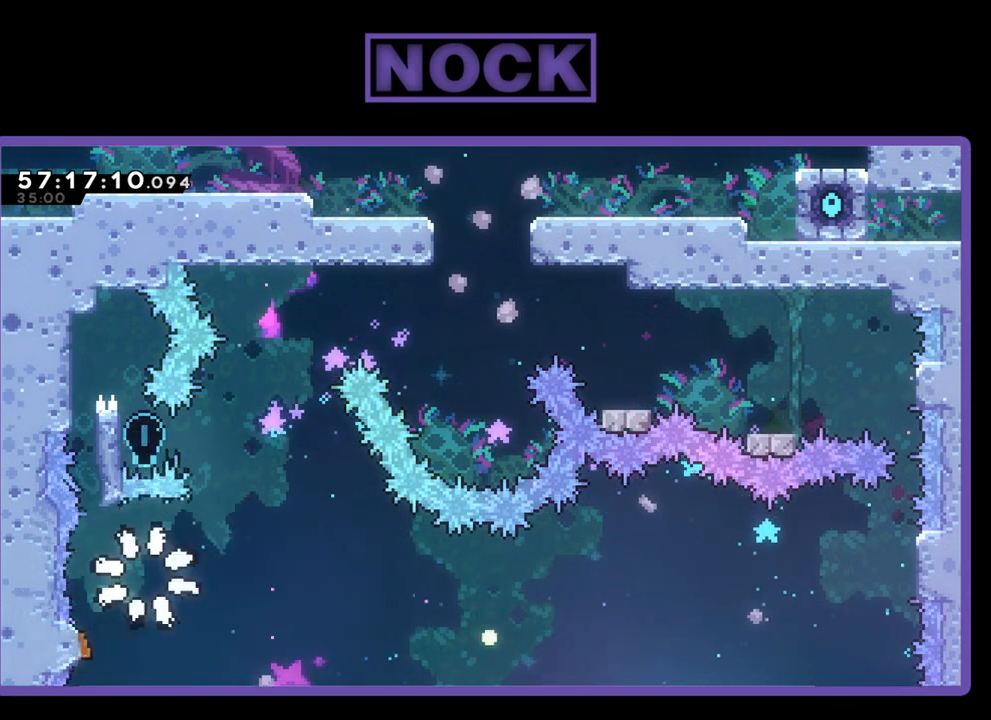
{"buttons": [], "right_stick": "center", "events": []}
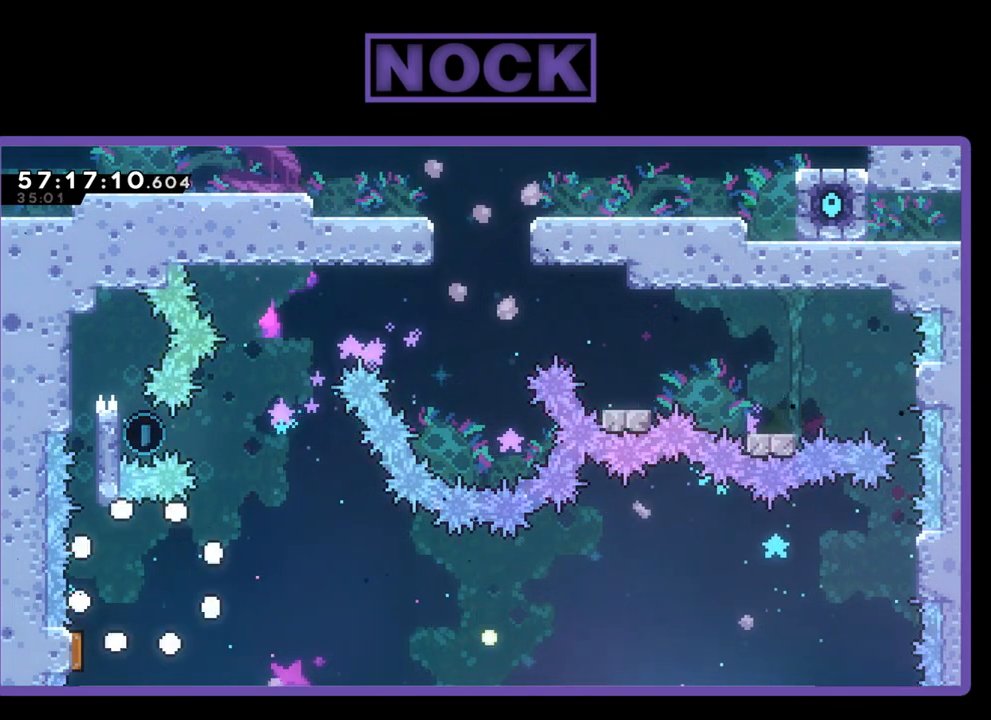
{"buttons": [], "right_stick": "center", "events": []}
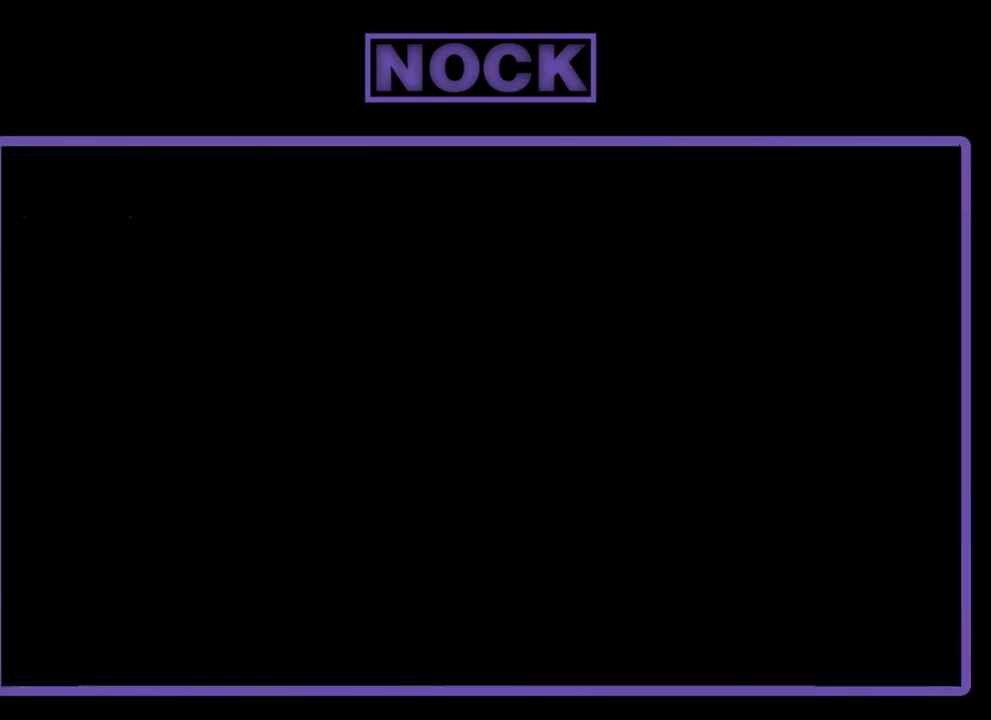
{"buttons": [], "right_stick": "center", "events": []}
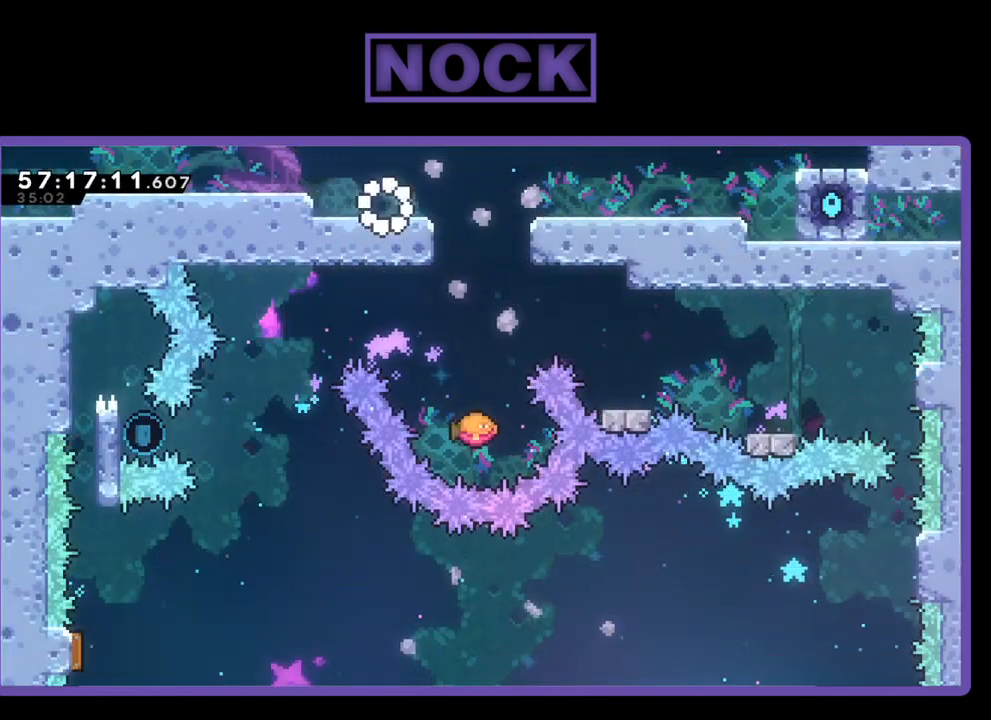
{"buttons": ["R2", "DPAD_RIGHT"], "right_stick": "center", "events": [[67, "R2", "down"], [367, "CROSS", "down"], [367, "DPAD_RIGHT", "down"], [500, "CROSS", "up"]]}
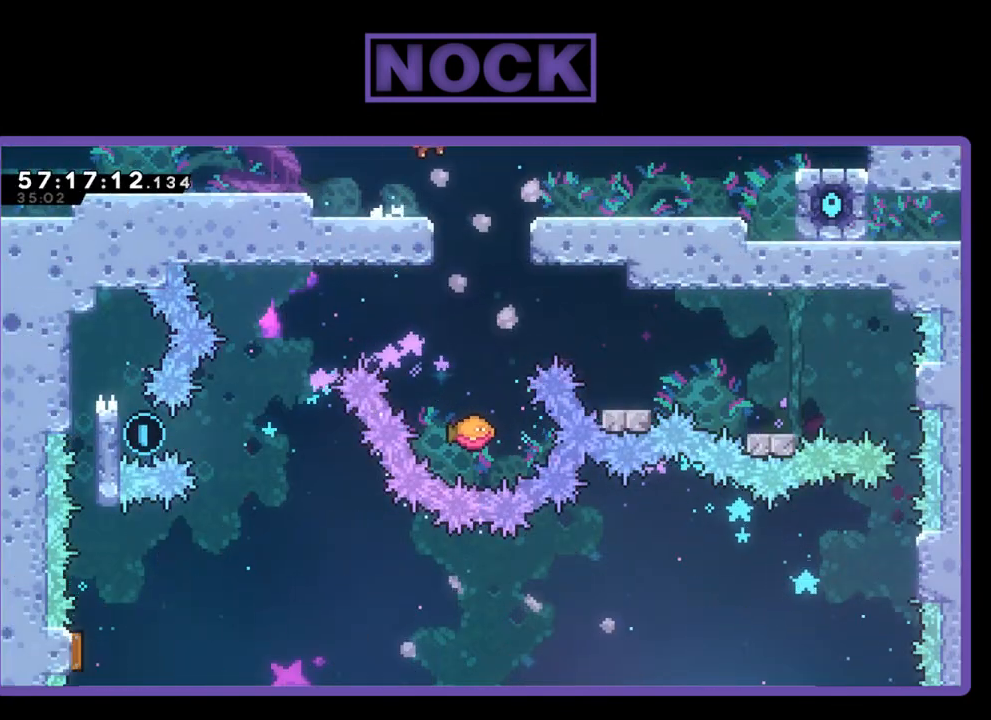
{"buttons": ["R2"], "right_stick": "center", "events": [[167, "DPAD_RIGHT", "up"]]}
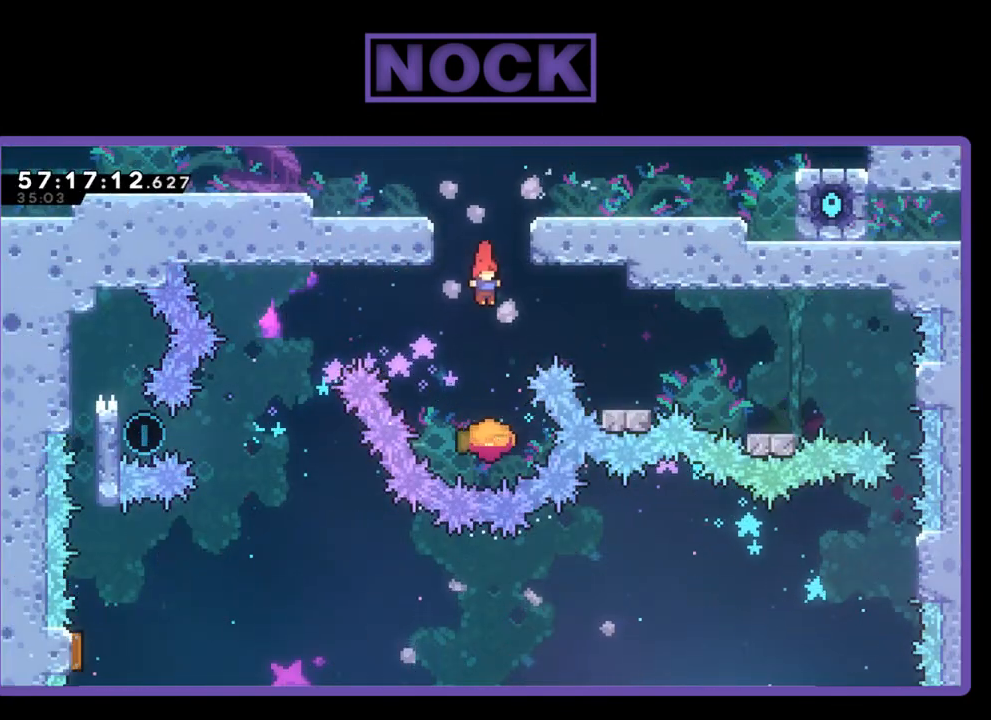
{"buttons": ["CROSS", "R2", "DPAD_UP", "DPAD_LEFT"], "right_stick": "center", "events": [[200, "DPAD_LEFT", "down"], [267, "CROSS", "down"], [300, "DPAD_UP", "down"]]}
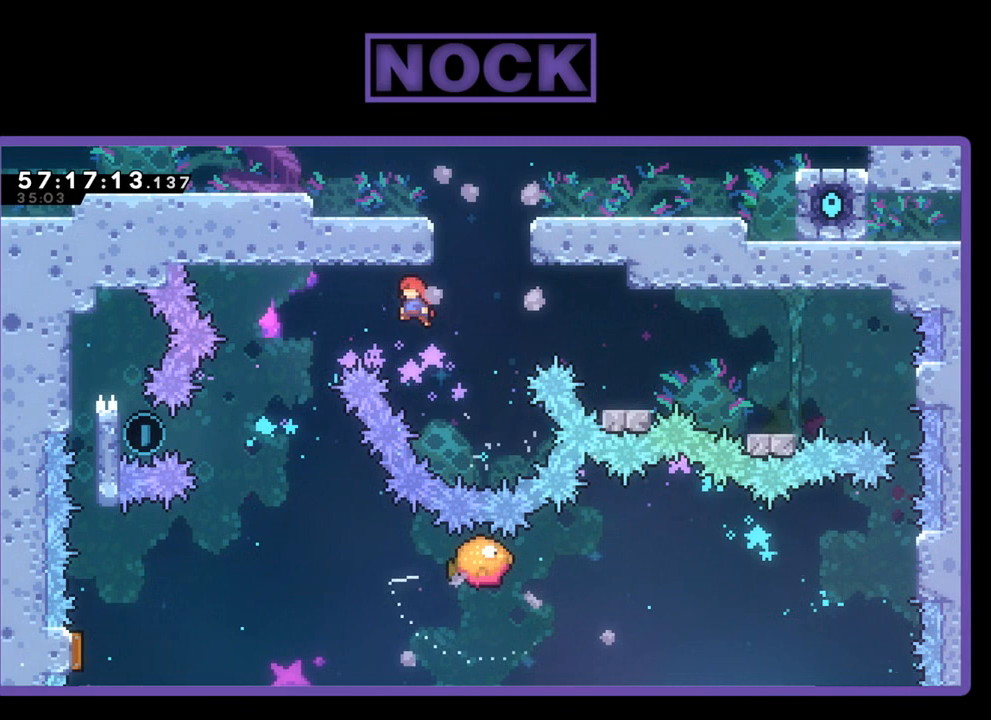
{"buttons": ["R2"], "right_stick": "center", "events": [[333, "DPAD_UP", "up"], [400, "DPAD_LEFT", "up"], [467, "CROSS", "up"]]}
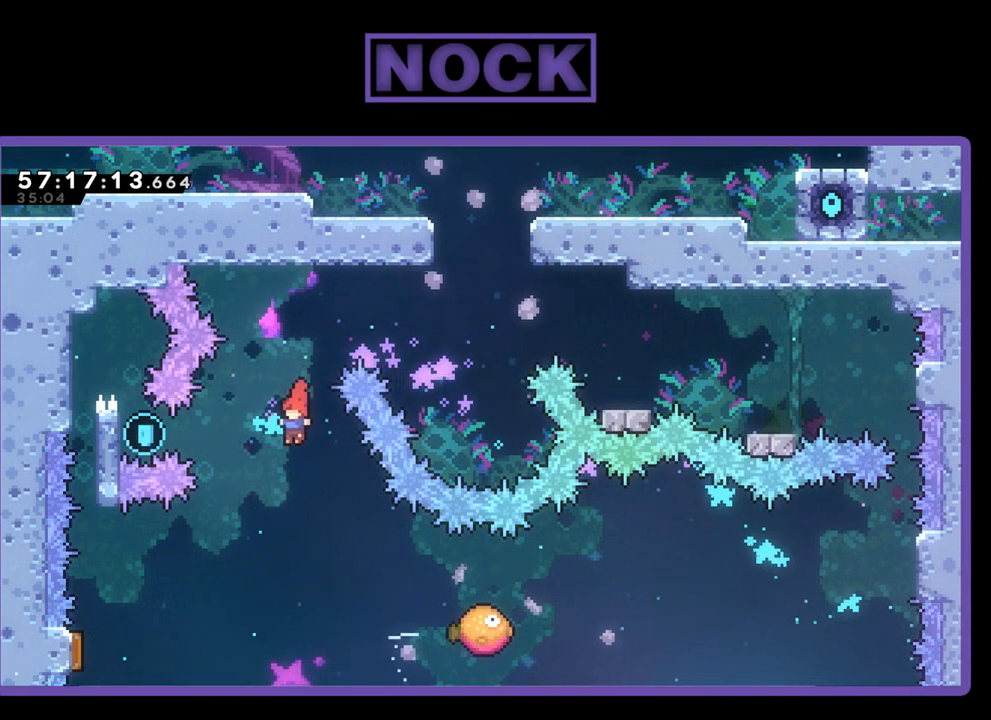
{"buttons": ["CIRCLE", "R2", "DPAD_RIGHT"], "right_stick": "center", "events": [[267, "DPAD_RIGHT", "down"], [467, "CIRCLE", "down"]]}
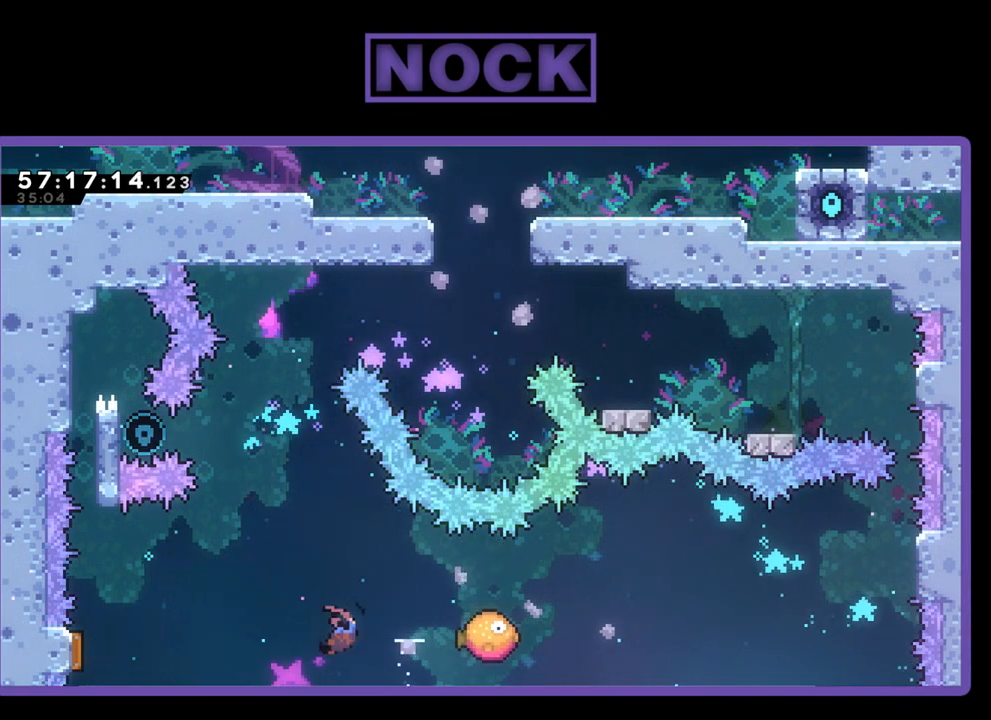
{"buttons": ["R2", "DPAD_LEFT"], "right_stick": "center", "events": [[200, "CIRCLE", "up"], [233, "DPAD_RIGHT", "up"], [333, "DPAD_LEFT", "down"]]}
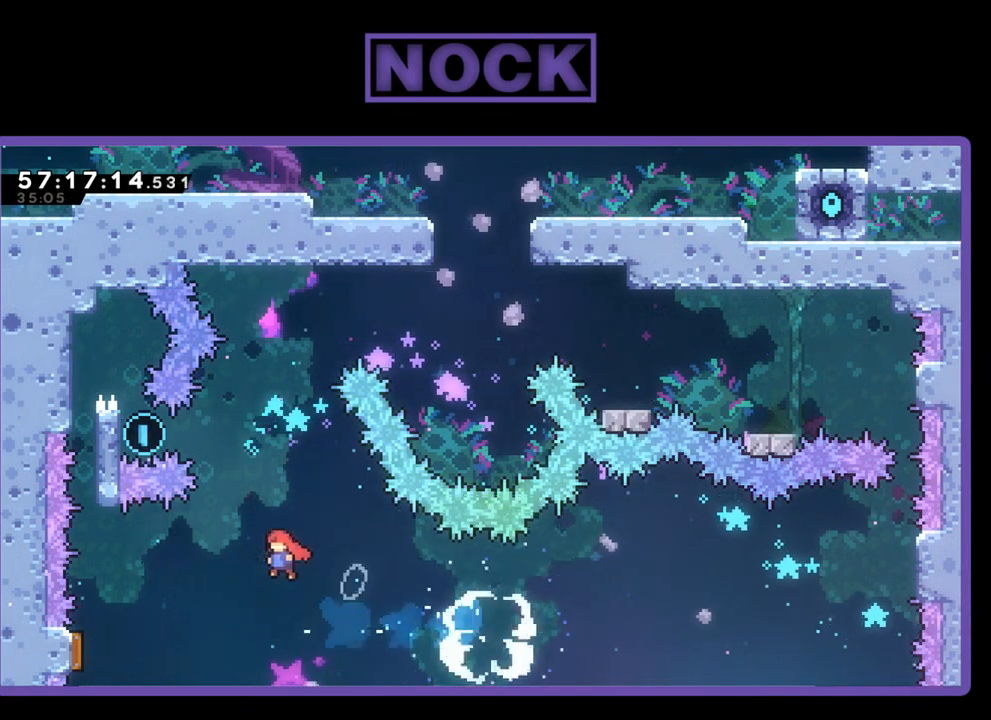
{"buttons": ["R2", "DPAD_RIGHT"], "right_stick": "center", "events": [[200, "DPAD_LEFT", "up"], [300, "DPAD_RIGHT", "down"], [300, "DPAD_UP", "down"], [367, "DPAD_UP", "up"]]}
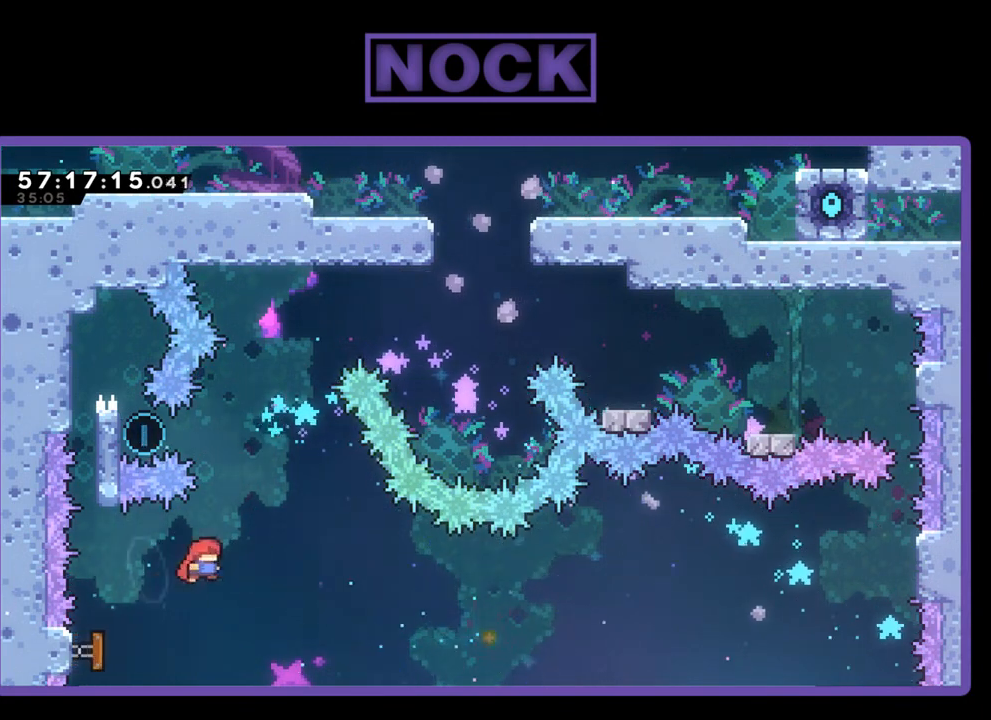
{"buttons": ["R2", "DPAD_UP", "DPAD_LEFT"], "right_stick": "center", "events": [[100, "DPAD_RIGHT", "up"], [133, "DPAD_LEFT", "down"], [233, "DPAD_UP", "down"], [267, "DPAD_LEFT", "up"], [333, "DPAD_RIGHT", "down"], [400, "DPAD_RIGHT", "up"], [500, "DPAD_LEFT", "down"]]}
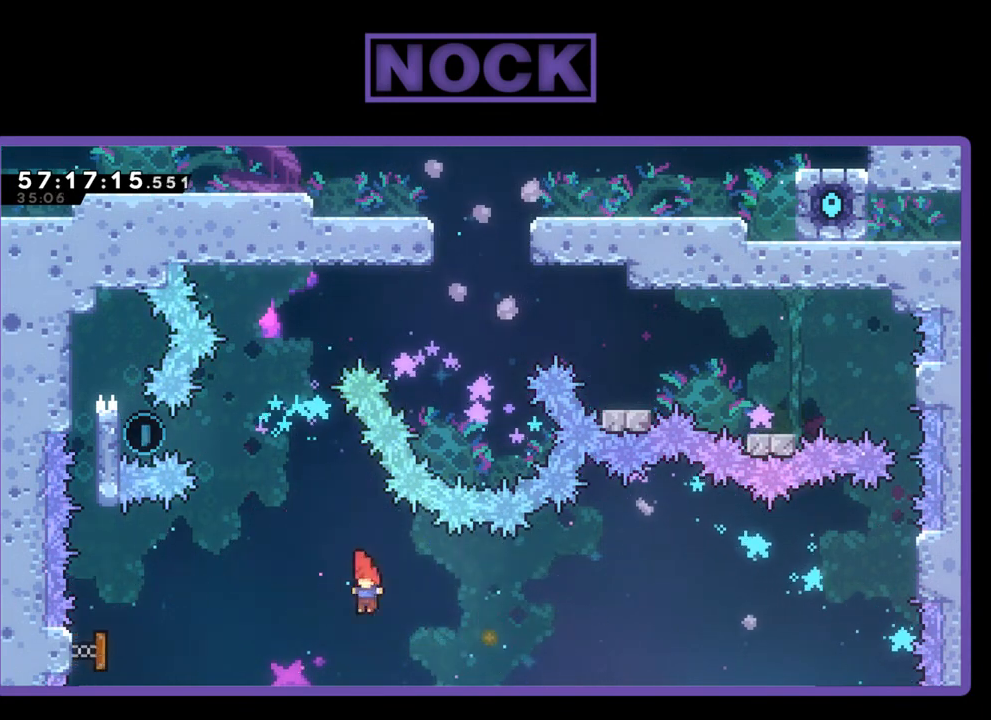
{"buttons": ["R2"], "right_stick": "center", "events": [[67, "CIRCLE", "down"], [367, "DPAD_LEFT", "up"], [467, "CIRCLE", "up"], [467, "DPAD_UP", "up"]]}
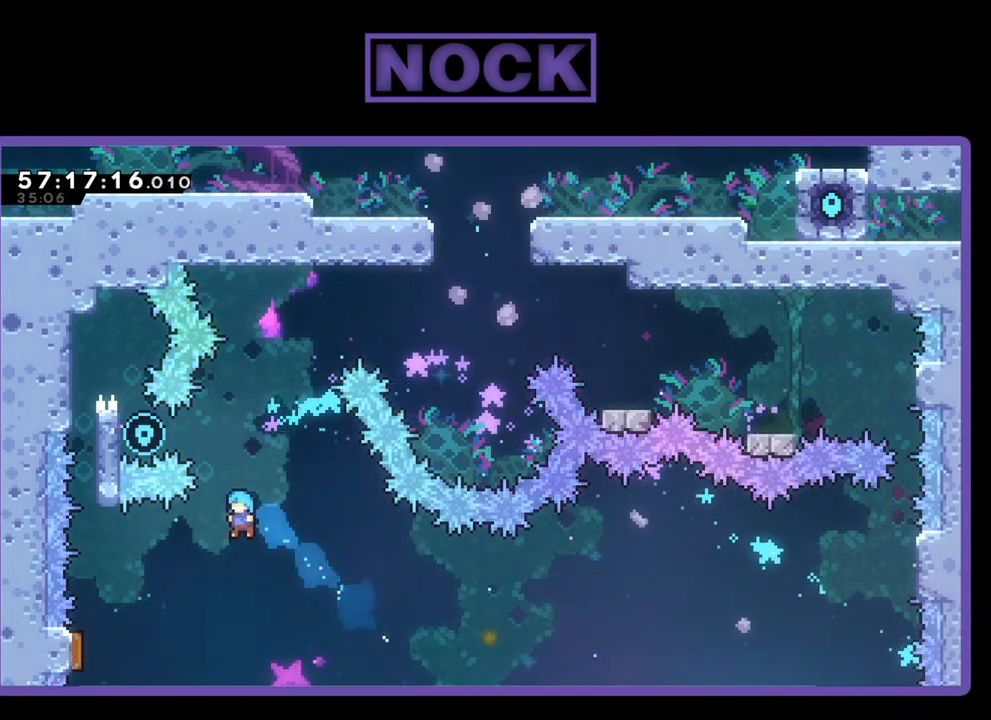
{"buttons": ["CIRCLE", "R2", "DPAD_UP", "DPAD_LEFT"], "right_stick": "center", "events": [[100, "DPAD_LEFT", "down"], [200, "DPAD_UP", "down"], [500, "CIRCLE", "down"]]}
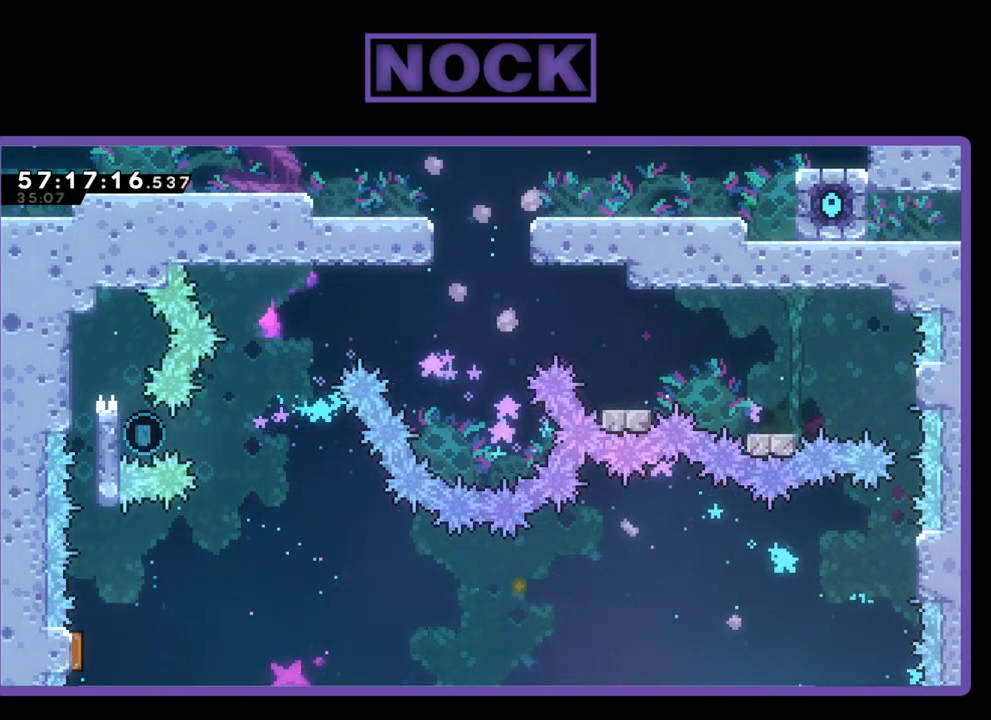
{"buttons": [], "right_stick": "center", "events": [[233, "CIRCLE", "up"], [267, "DPAD_LEFT", "up"], [333, "DPAD_UP", "up"], [333, "R2", "up"]]}
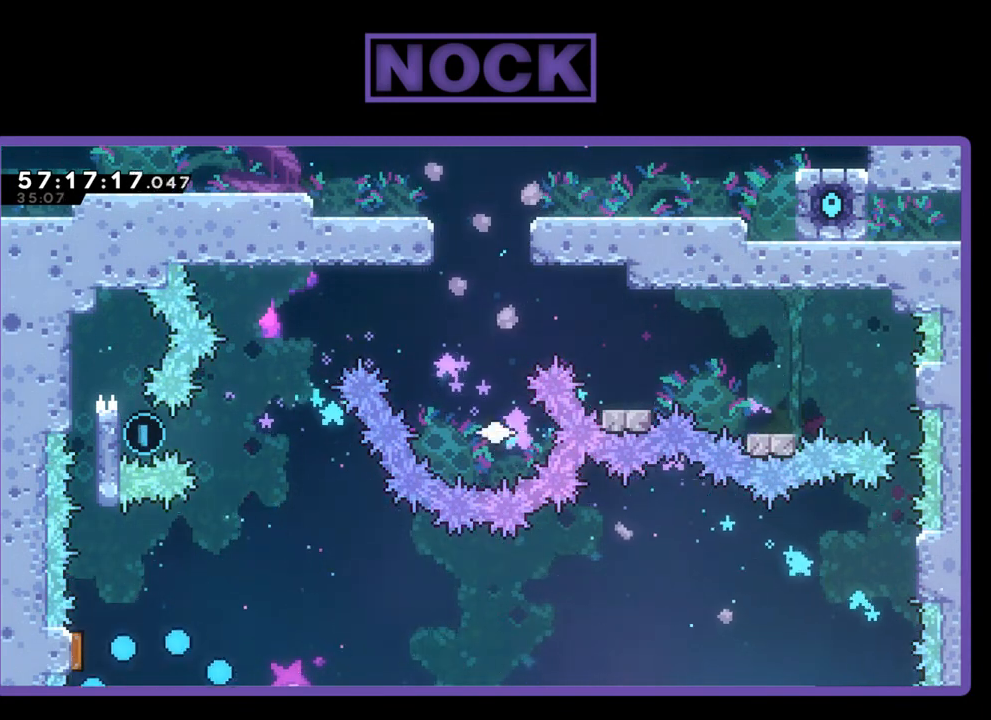
{"buttons": [], "right_stick": "center", "events": []}
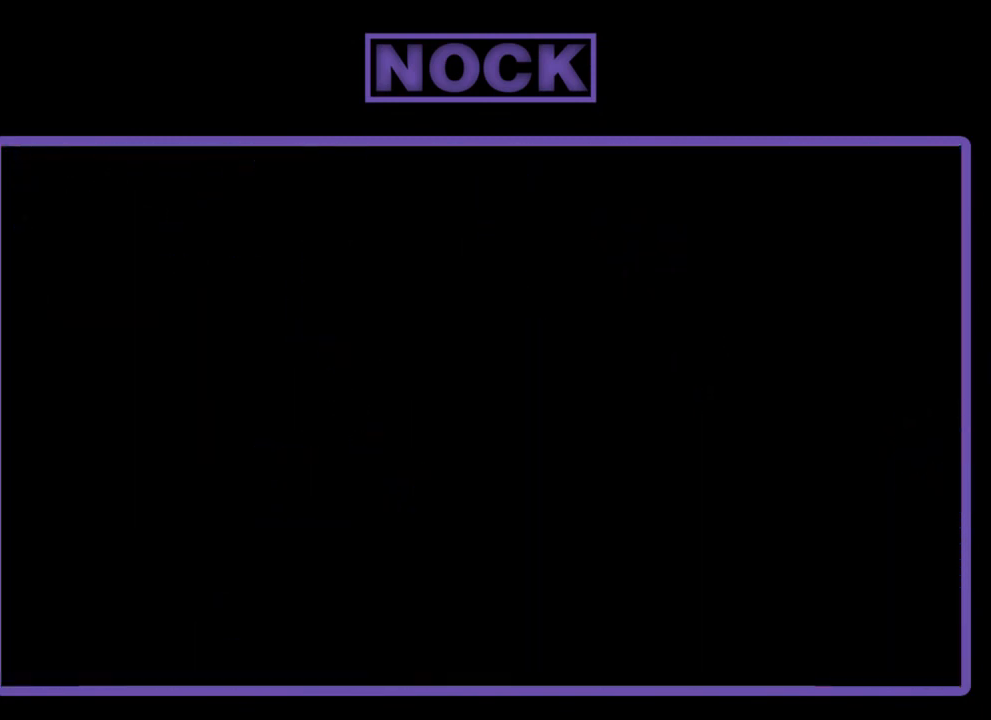
{"buttons": [], "right_stick": "center", "events": []}
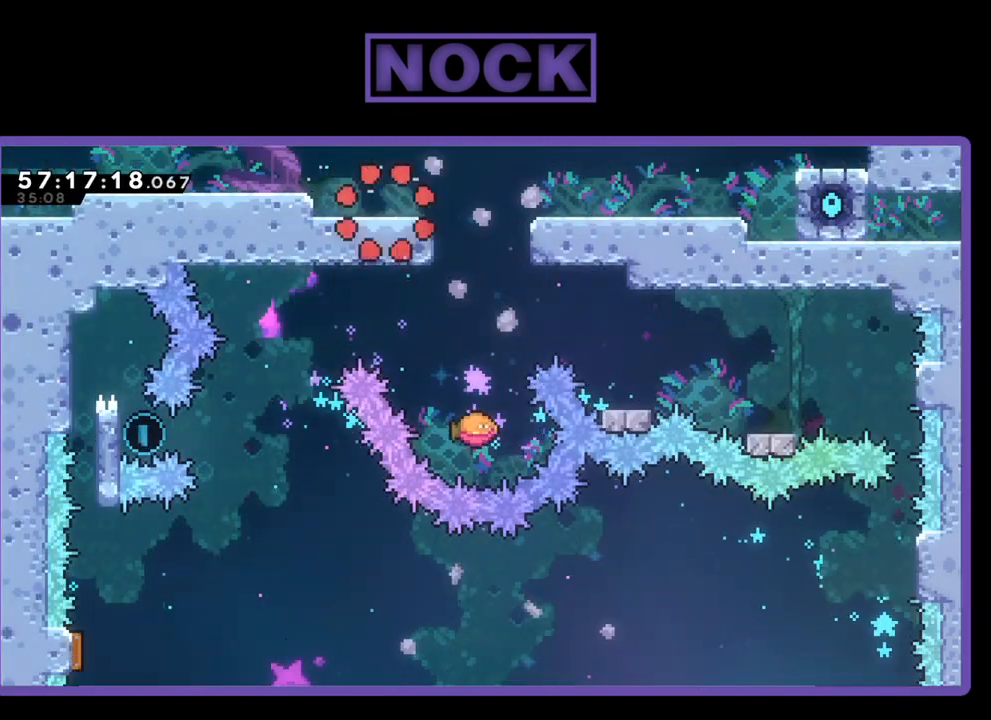
{"buttons": ["R2", "DPAD_RIGHT"], "right_stick": "center", "events": [[67, "R2", "down"], [233, "DPAD_RIGHT", "down"], [333, "CROSS", "down"], [500, "CROSS", "up"]]}
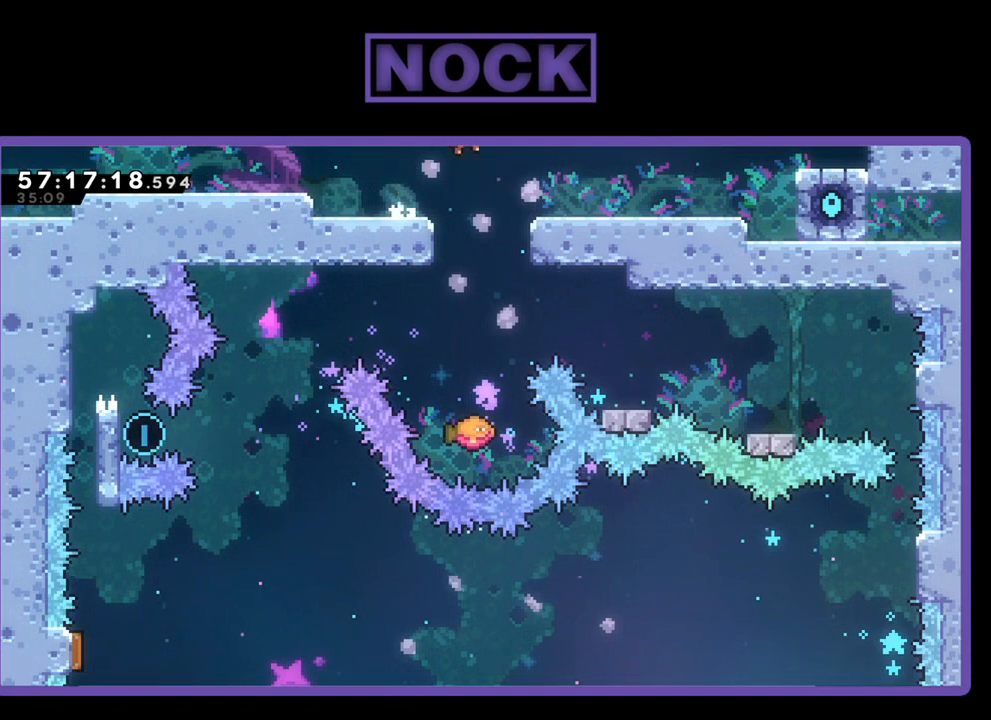
{"buttons": ["R2"], "right_stick": "center", "events": [[67, "DPAD_RIGHT", "up"]]}
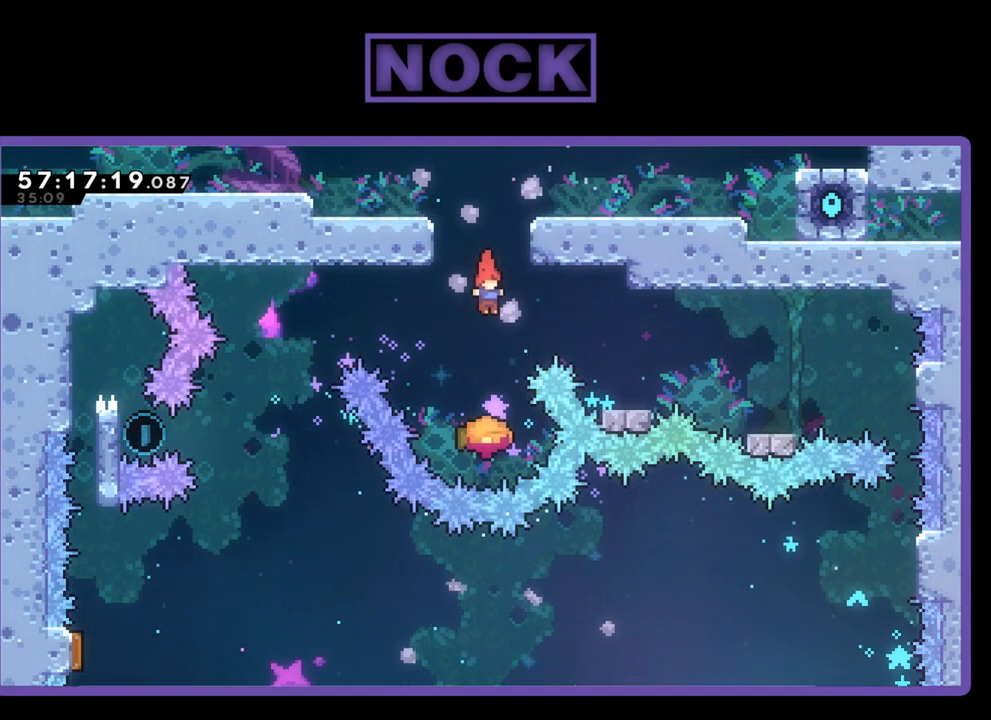
{"buttons": ["CROSS", "R2", "DPAD_UP", "DPAD_LEFT"], "right_stick": "center", "events": [[167, "DPAD_LEFT", "down"], [300, "CROSS", "down"], [367, "DPAD_UP", "down"]]}